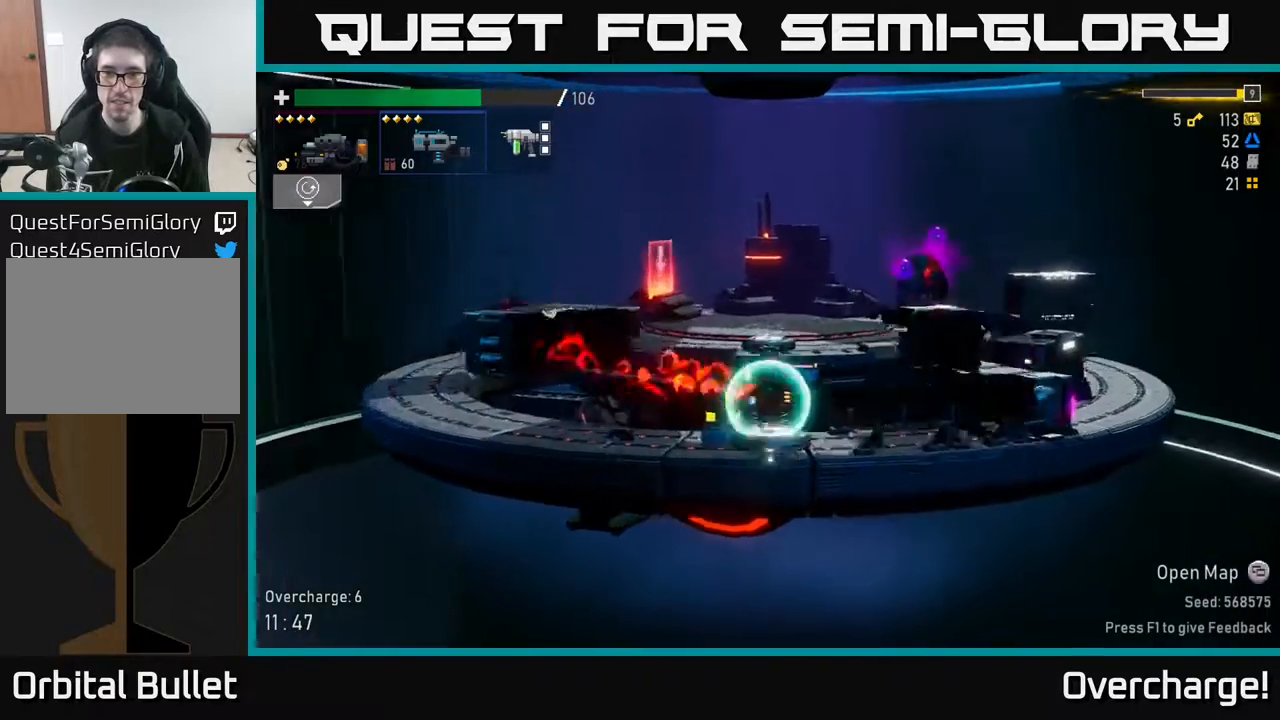
Gameplay with a controller (Xbox layout); each line is a JSON object with the inputs held at the frame after it. "events" lists button and stick changes between this image and that frame as [ms after this image, input, new state], when the widget could be followed in between. Not read: right_stick.
{"buttons": [], "left_stick": "right", "events": [[50, "Y", "up"]]}
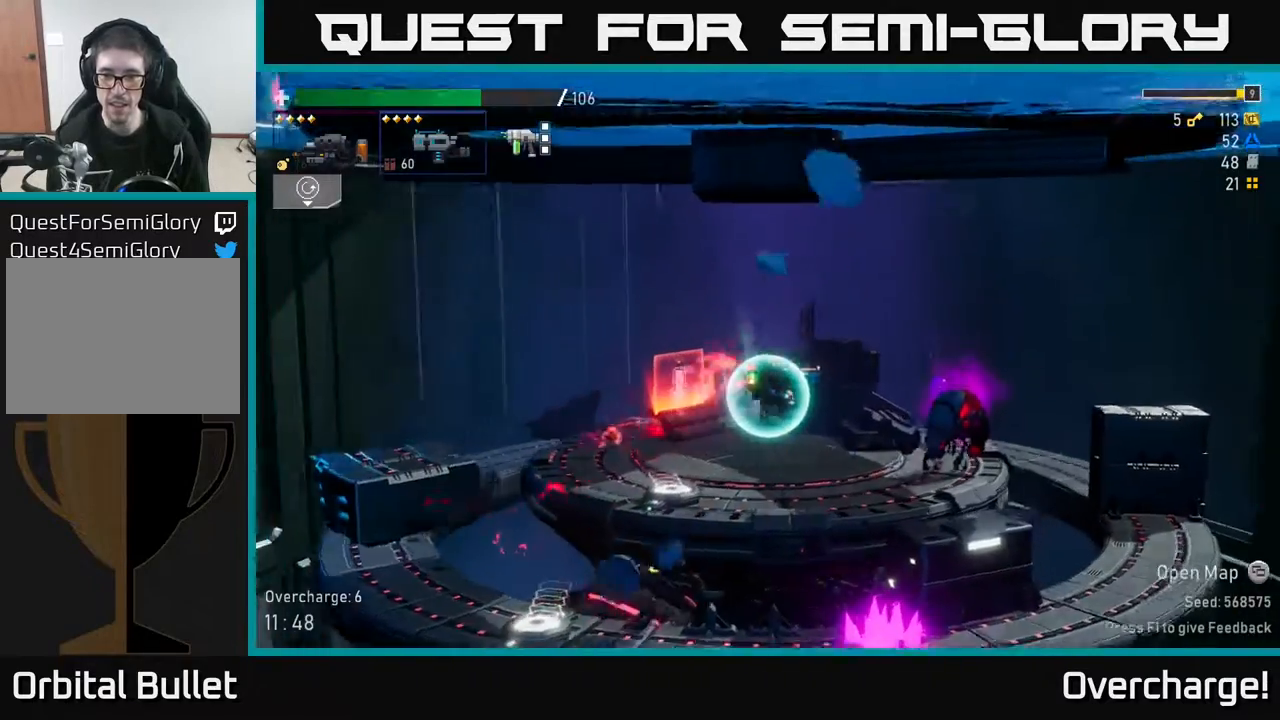
{"buttons": [], "left_stick": "center", "events": [[350, "R2", "down"], [367, "left_stick", "center"], [483, "R2", "up"]]}
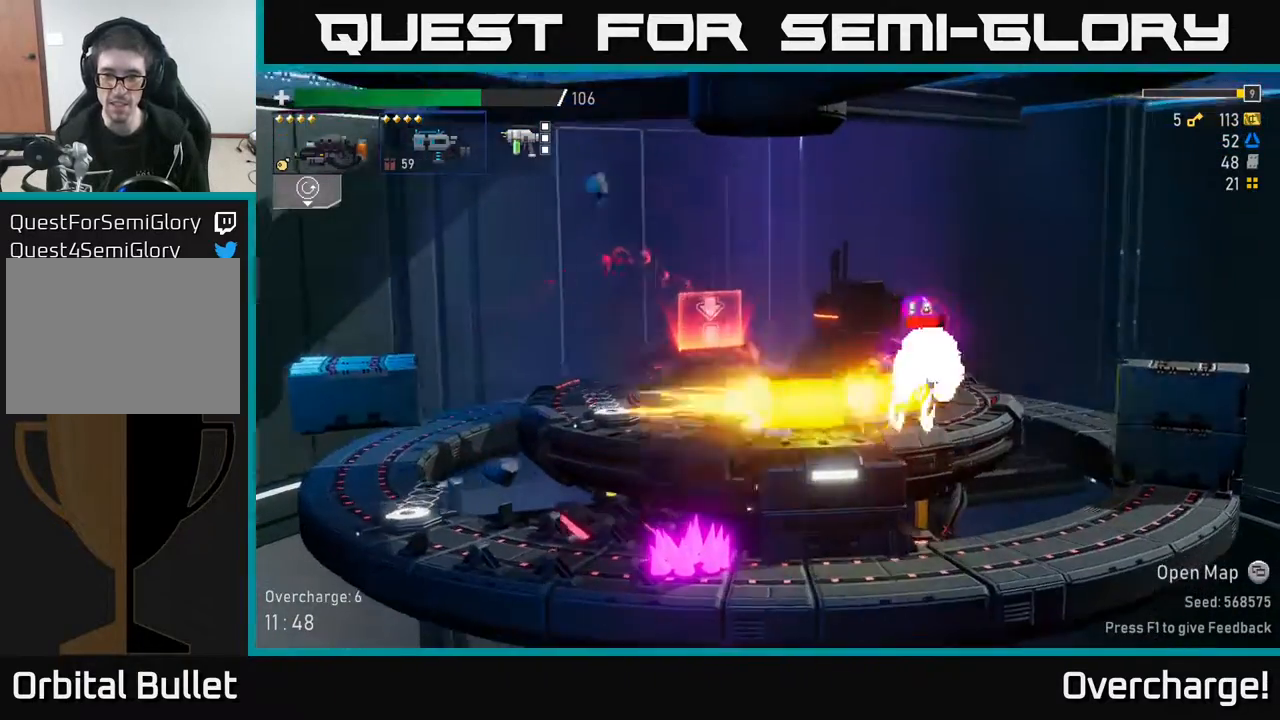
{"buttons": ["L2"], "left_stick": "right", "events": [[133, "left_stick", "left"], [217, "X", "down"], [367, "X", "up"], [467, "left_stick", "right"], [483, "L2", "down"]]}
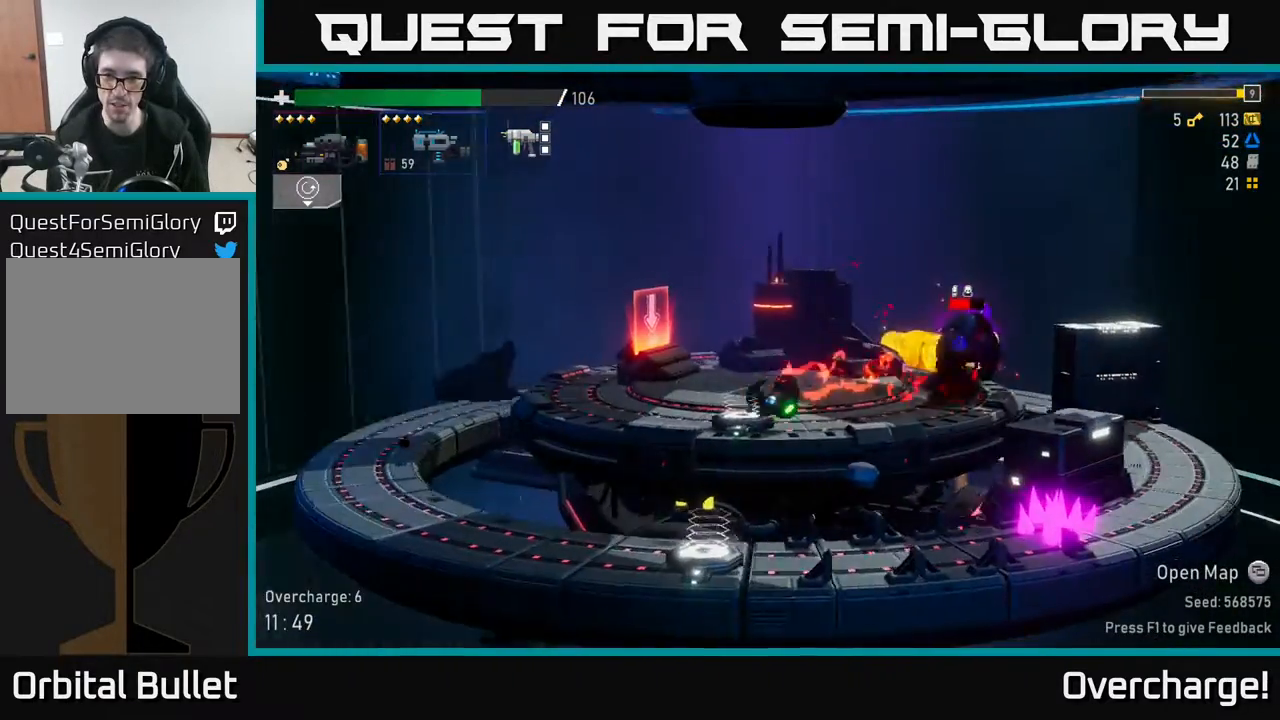
{"buttons": ["A"], "left_stick": "left", "events": [[67, "L2", "up"], [67, "R2", "down"], [100, "left_stick", "center"], [217, "A", "down"], [217, "R2", "up"], [217, "X", "down"], [267, "left_stick", "left"], [283, "A", "up"], [317, "A", "down"], [383, "X", "up"]]}
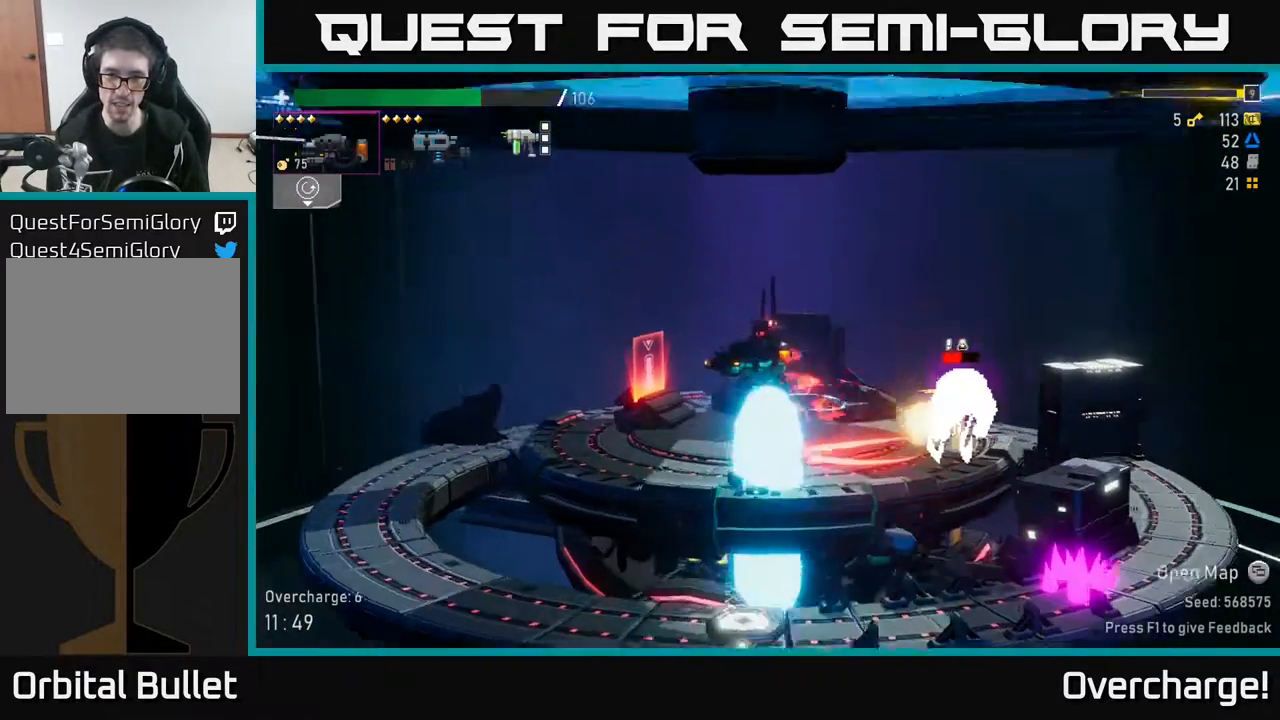
{"buttons": [], "left_stick": "center", "events": [[117, "left_stick", "right"], [133, "A", "up"], [383, "left_stick", "center"]]}
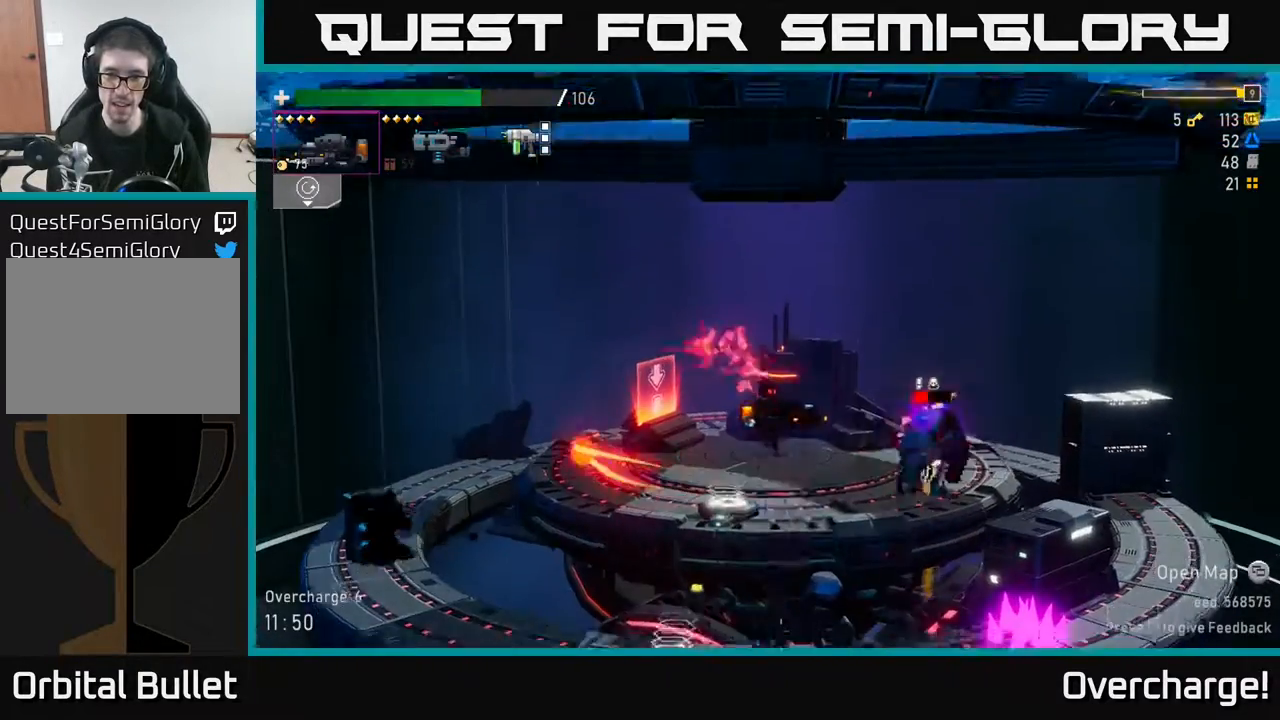
{"buttons": [], "left_stick": "center", "events": [[67, "left_stick", "right"], [83, "R2", "down"], [200, "left_stick", "center"], [467, "R2", "up"]]}
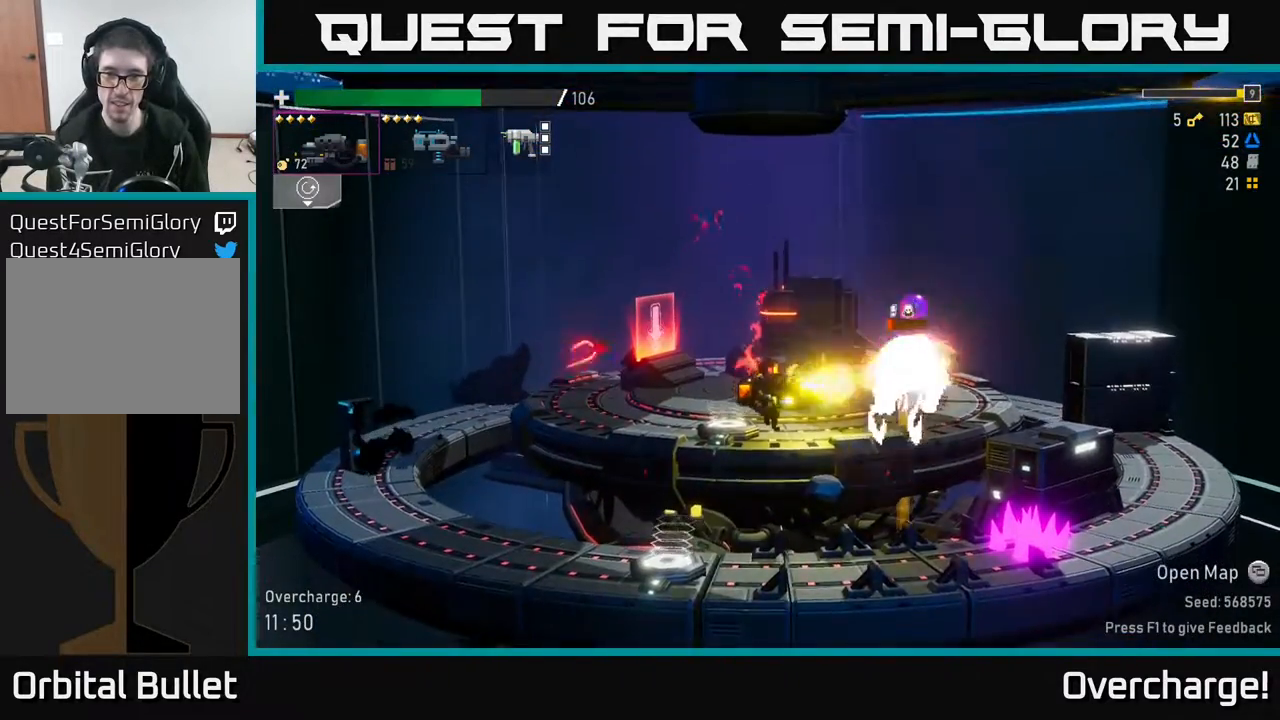
{"buttons": ["R2"], "left_stick": "down", "events": [[133, "left_stick", "left"], [333, "left_stick", "right"], [367, "R2", "down"], [483, "left_stick", "down"]]}
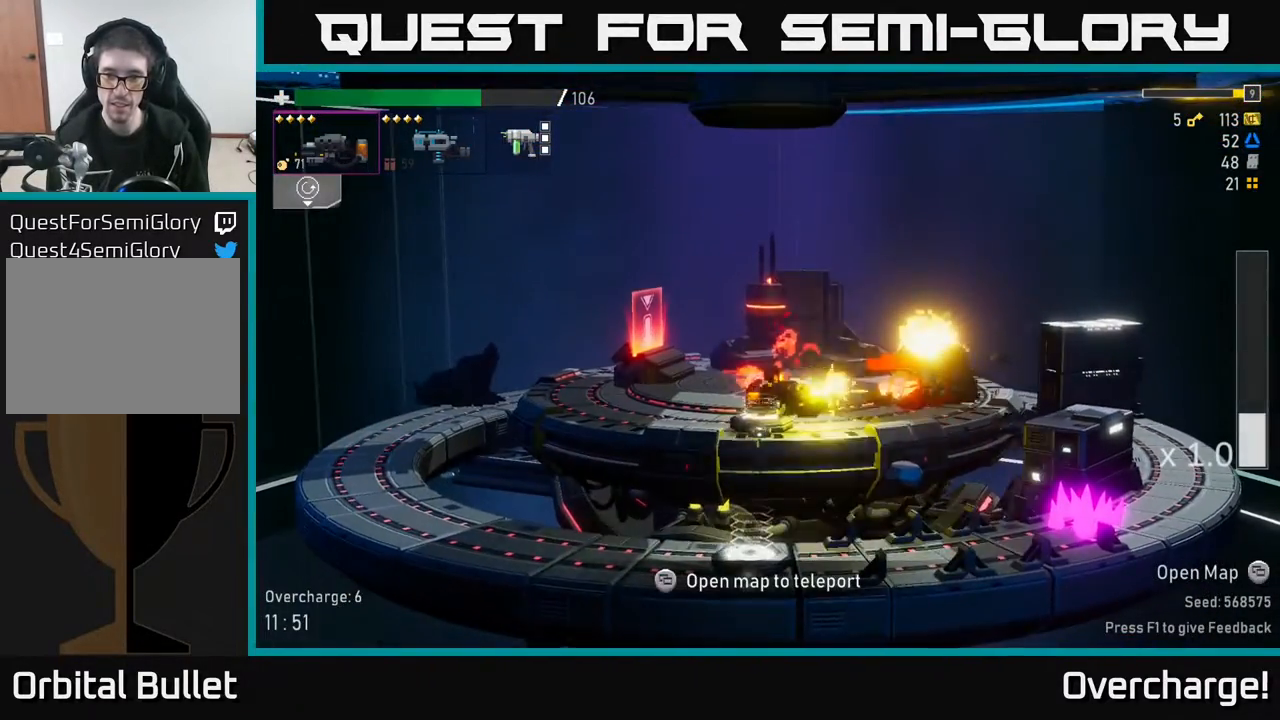
{"buttons": ["A", "X"], "left_stick": "right", "events": [[117, "R2", "up"], [233, "left_stick", "right"], [500, "A", "down"], [500, "X", "down"]]}
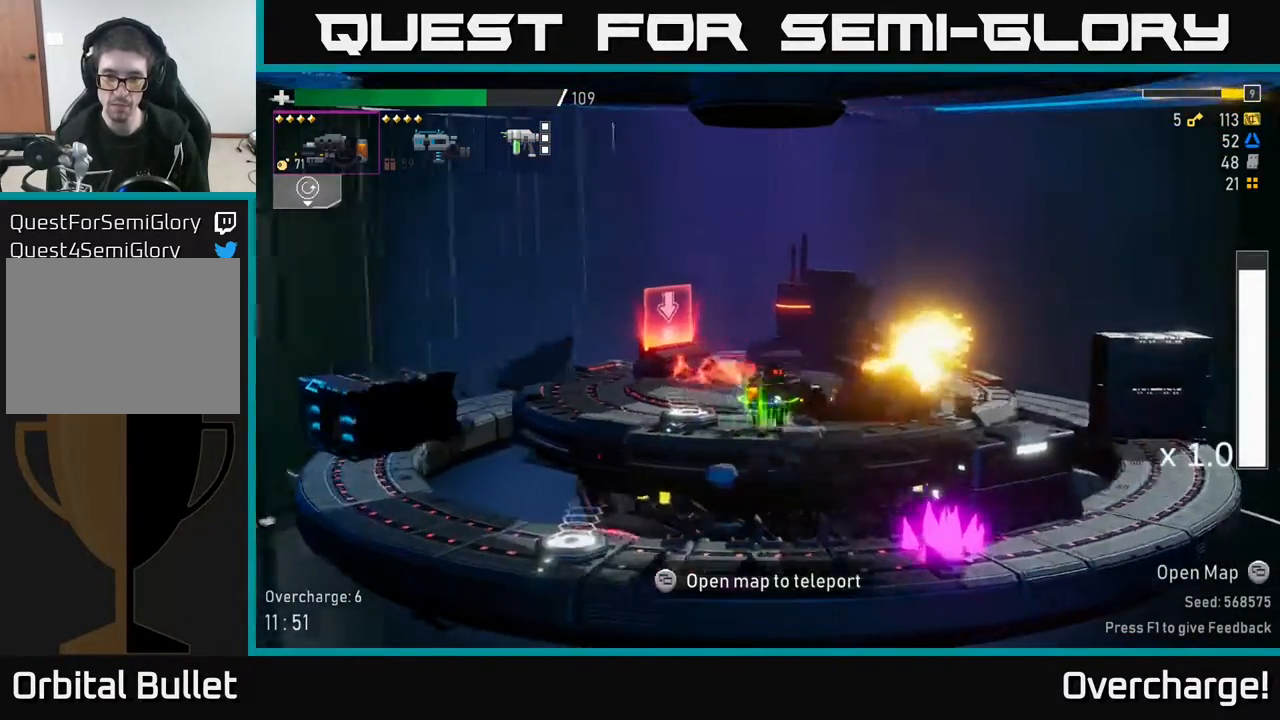
{"buttons": ["A"], "left_stick": "right", "events": [[33, "A", "up"], [150, "X", "up"], [450, "A", "down"]]}
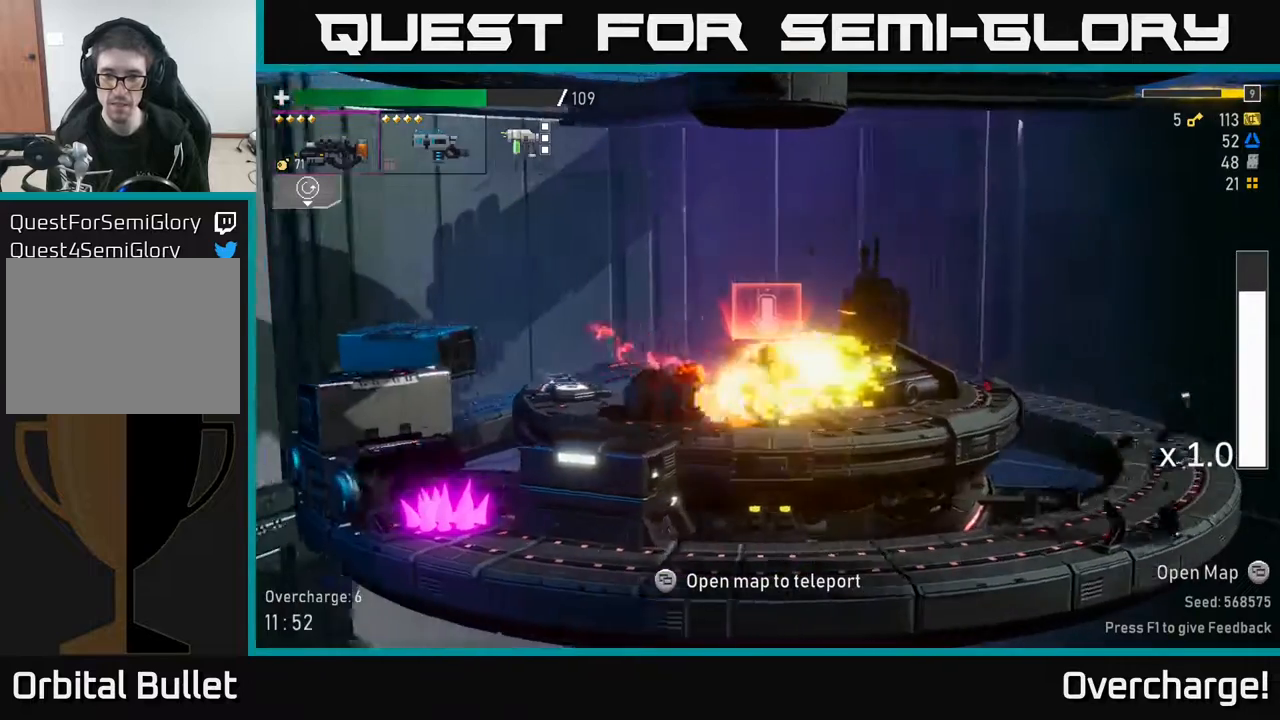
{"buttons": [], "left_stick": "right", "events": [[100, "X", "down"], [300, "A", "up"], [300, "X", "up"]]}
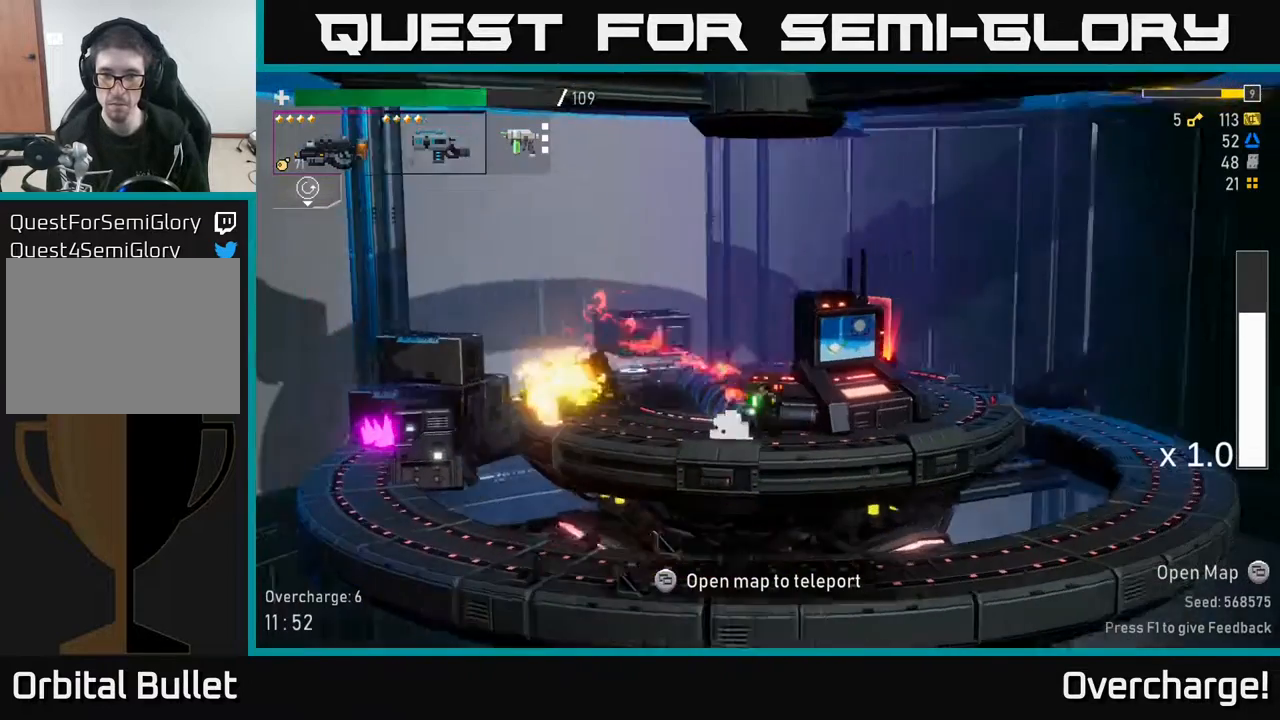
{"buttons": [], "left_stick": "center", "events": [[417, "Y", "down"], [417, "left_stick", "center"], [500, "Y", "up"]]}
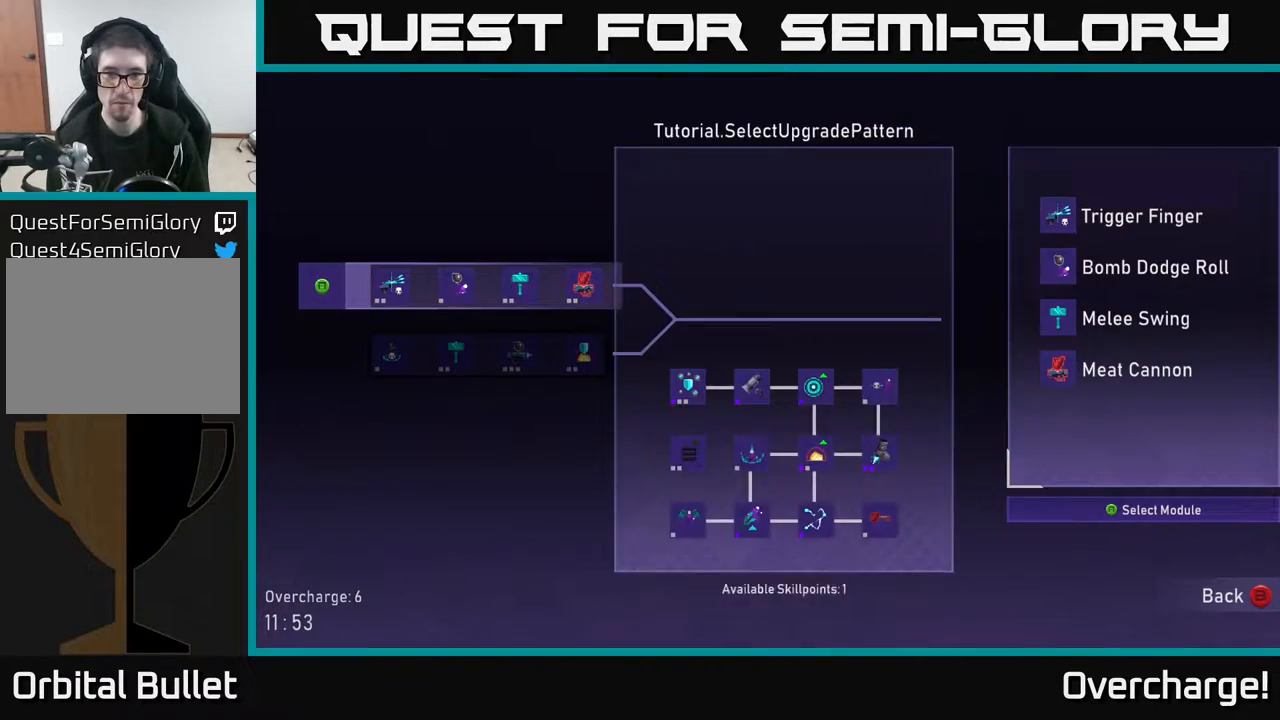
{"buttons": [], "left_stick": "center", "events": []}
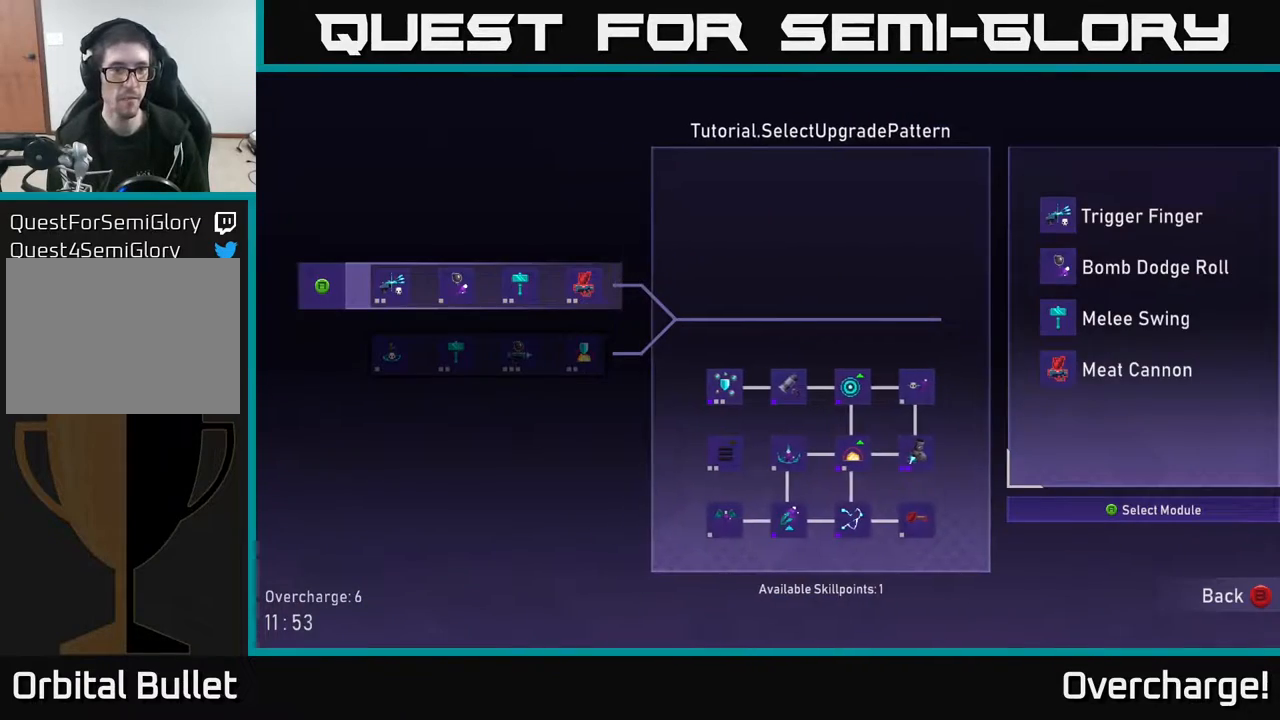
{"buttons": [], "left_stick": "center", "events": [[267, "left_stick", "down"], [400, "left_stick", "center"]]}
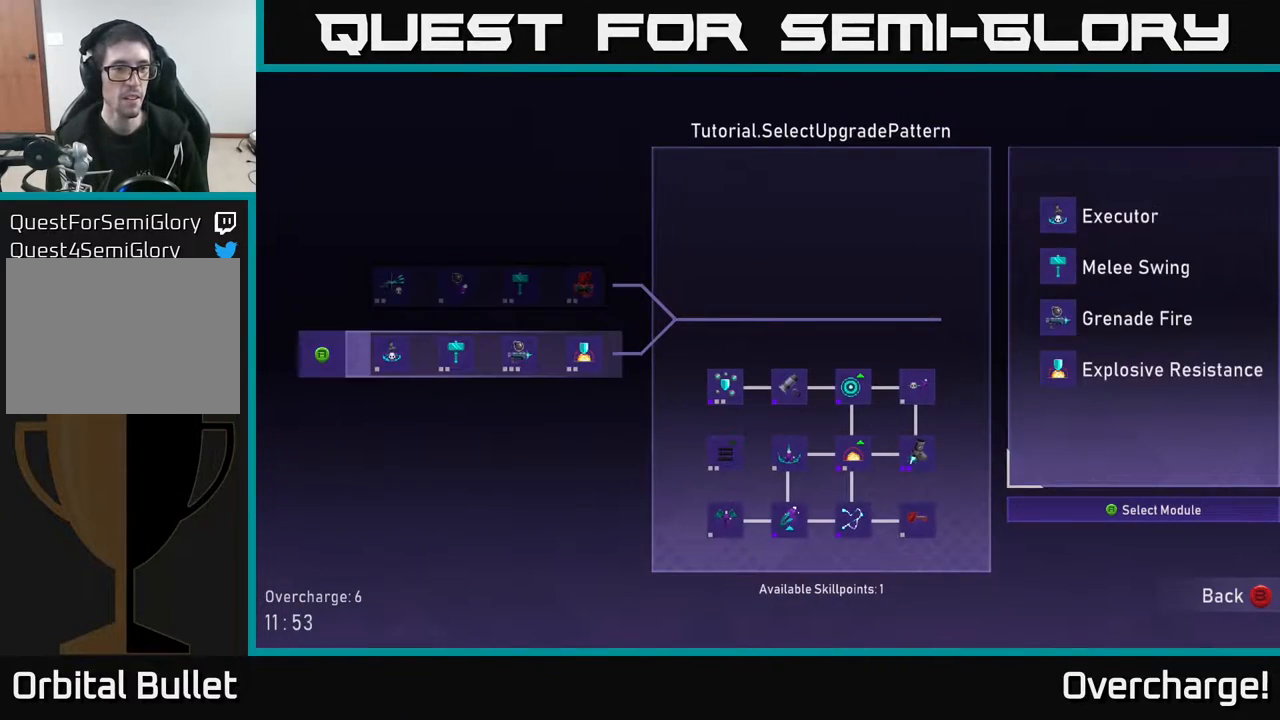
{"buttons": [], "left_stick": "center", "events": [[200, "left_stick", "up"], [333, "left_stick", "center"]]}
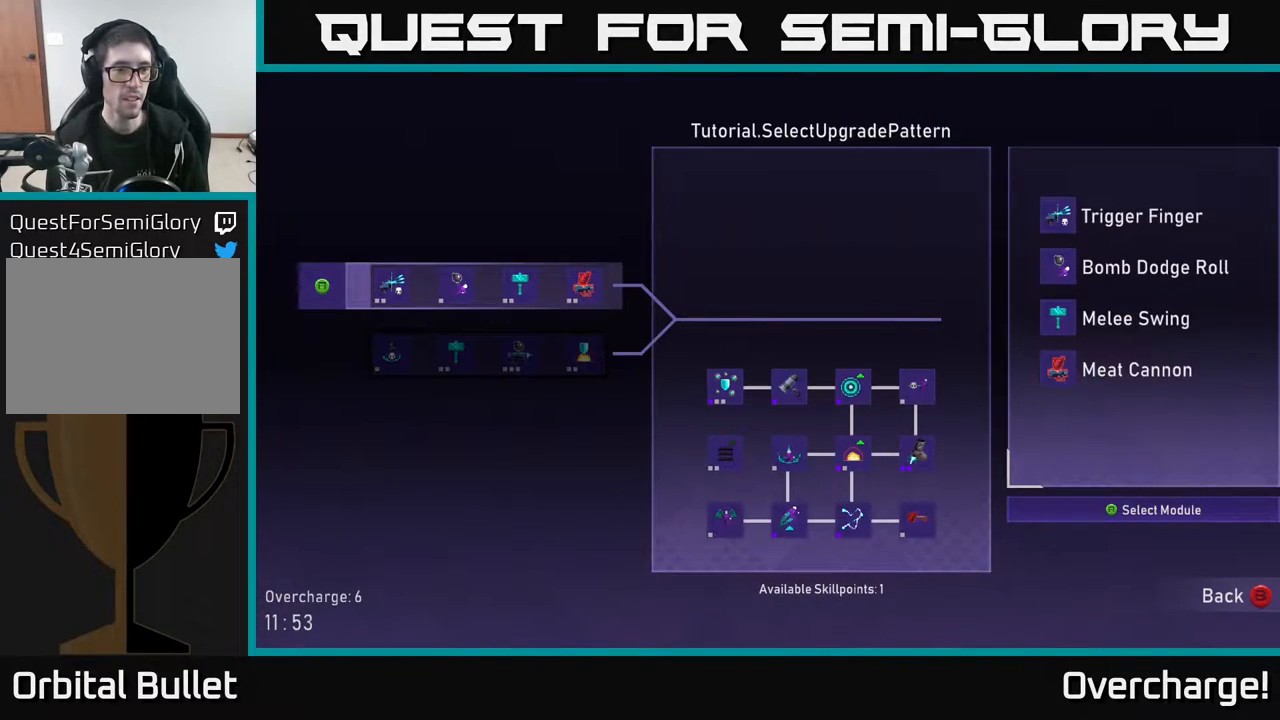
{"buttons": [], "left_stick": "center", "events": []}
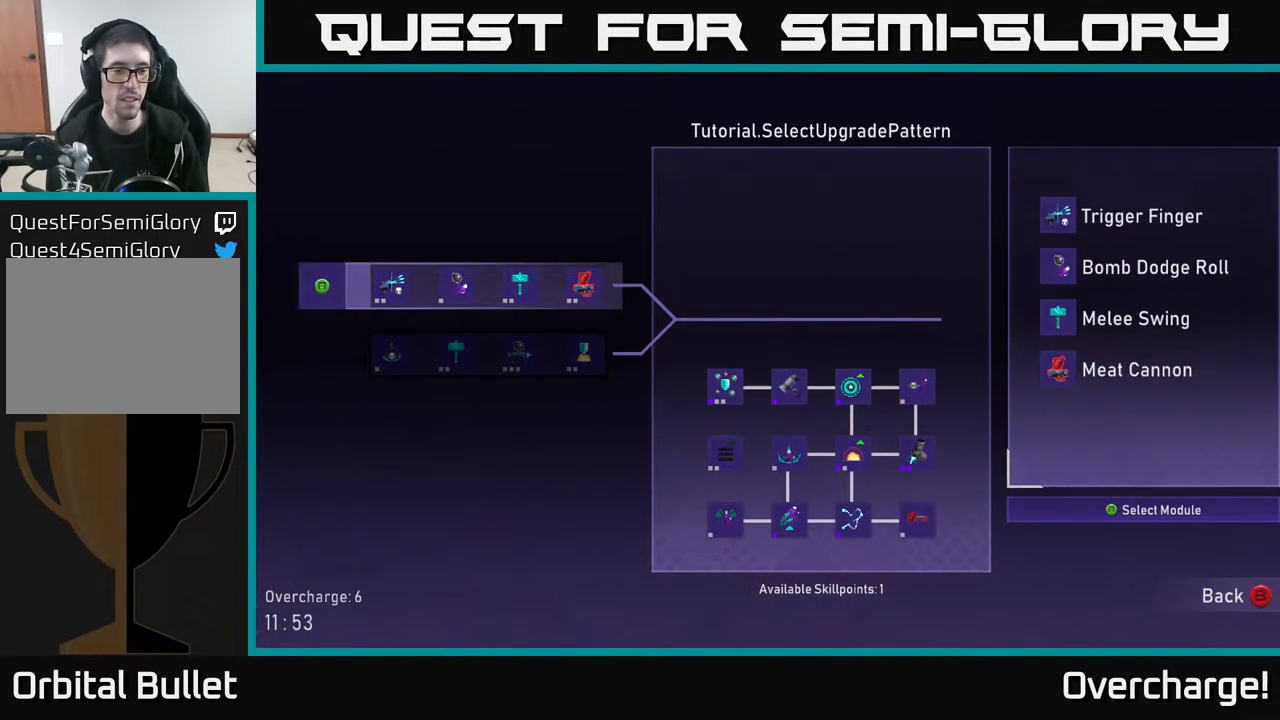
{"buttons": [], "left_stick": "center", "events": [[100, "left_stick", "down"], [267, "left_stick", "center"]]}
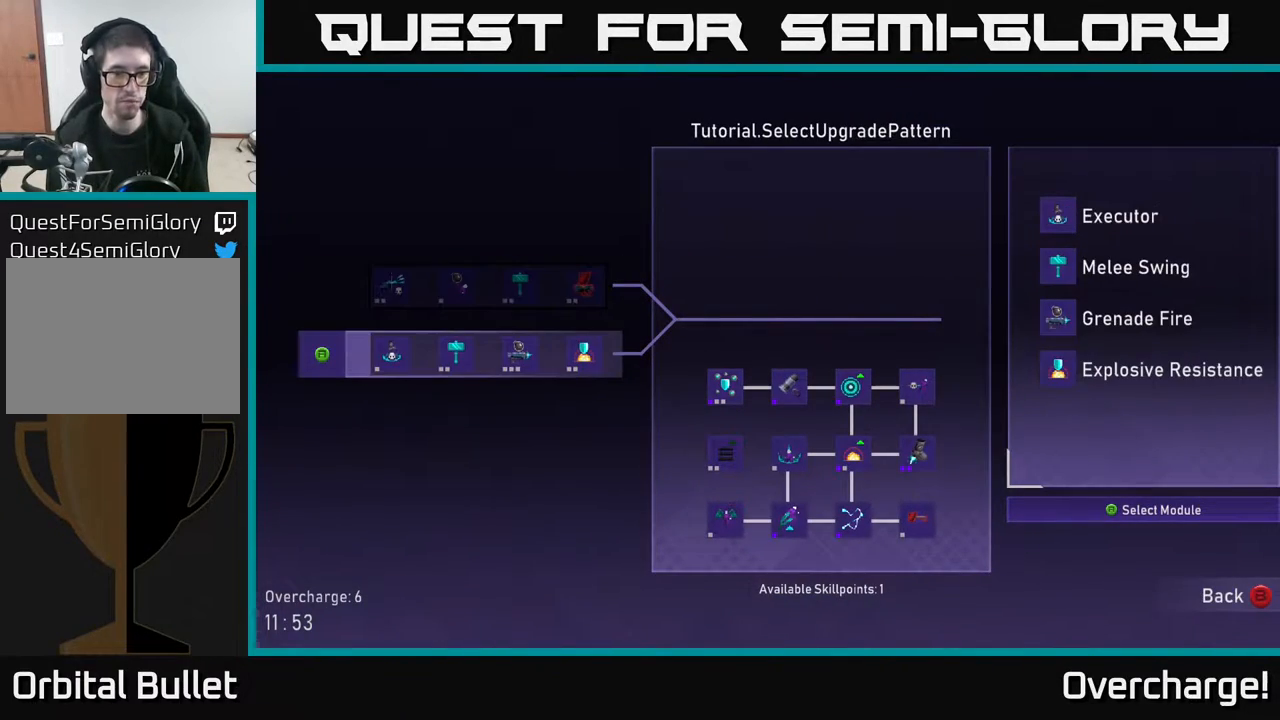
{"buttons": [], "left_stick": "center", "events": []}
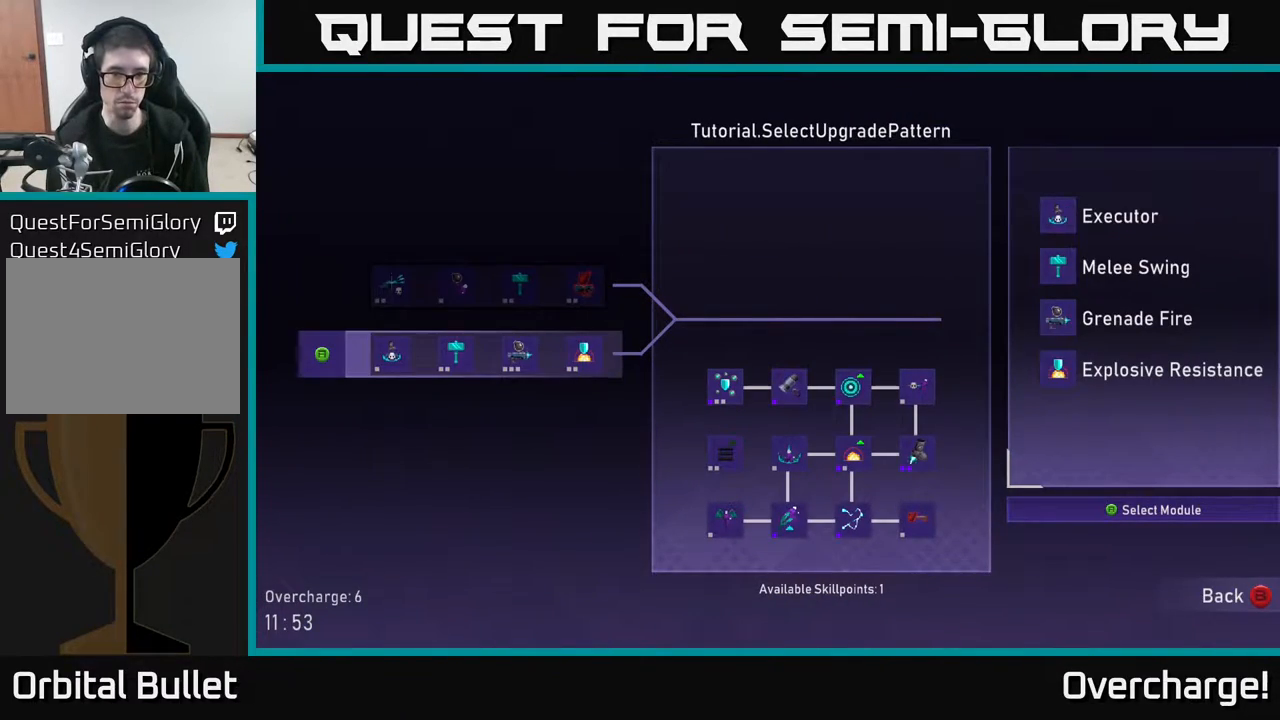
{"buttons": [], "left_stick": "center", "events": [[83, "left_stick", "up"], [217, "left_stick", "center"]]}
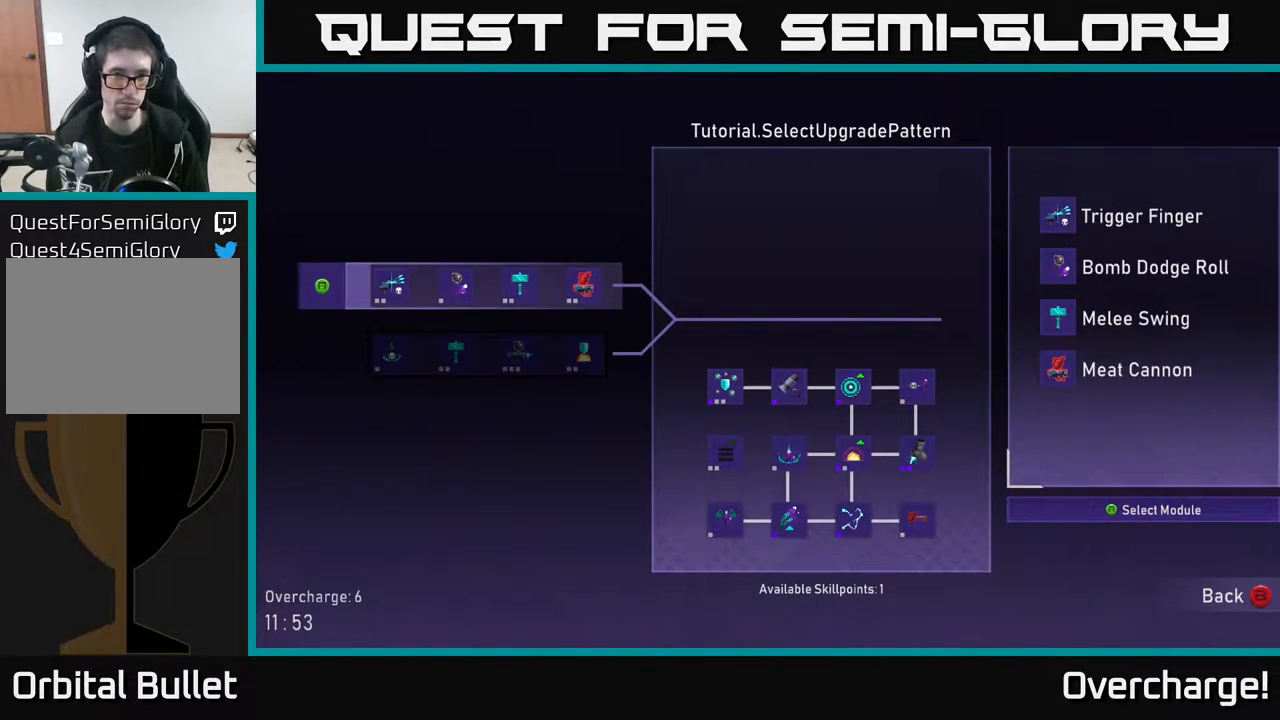
{"buttons": [], "left_stick": "center", "events": [[183, "A", "down"], [250, "A", "up"]]}
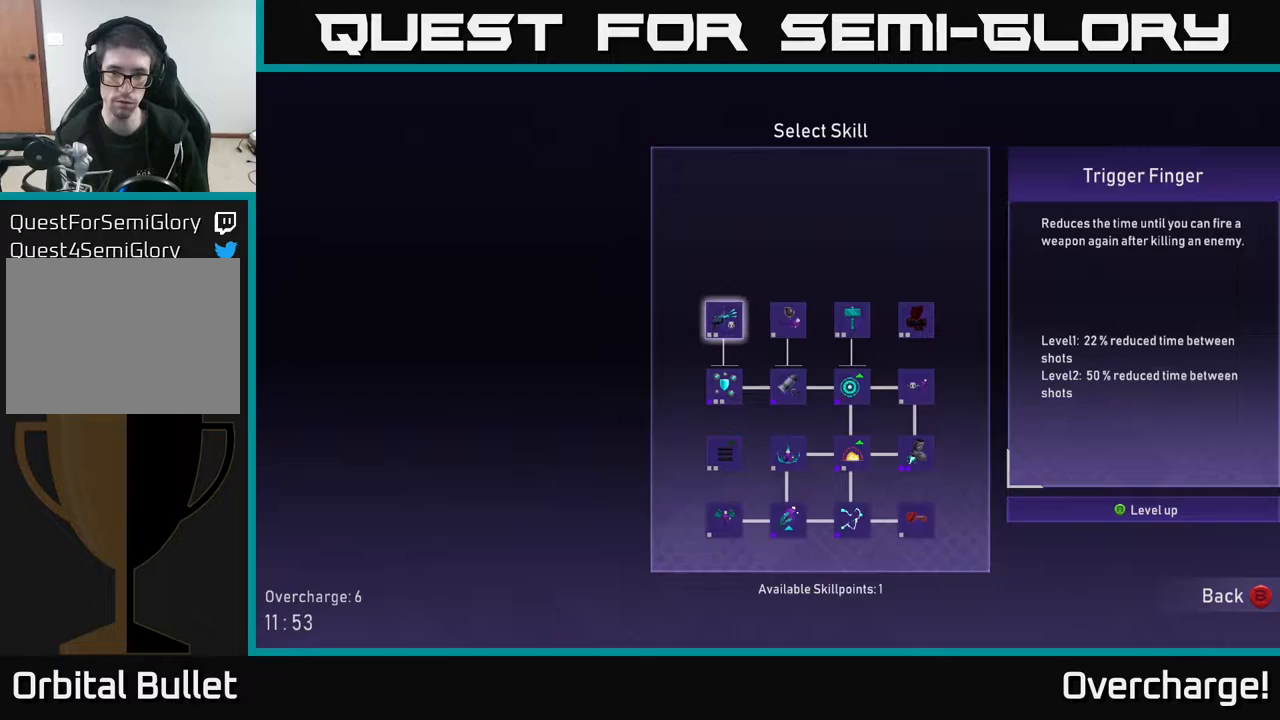
{"buttons": [], "left_stick": "down", "events": [[333, "left_stick", "down"]]}
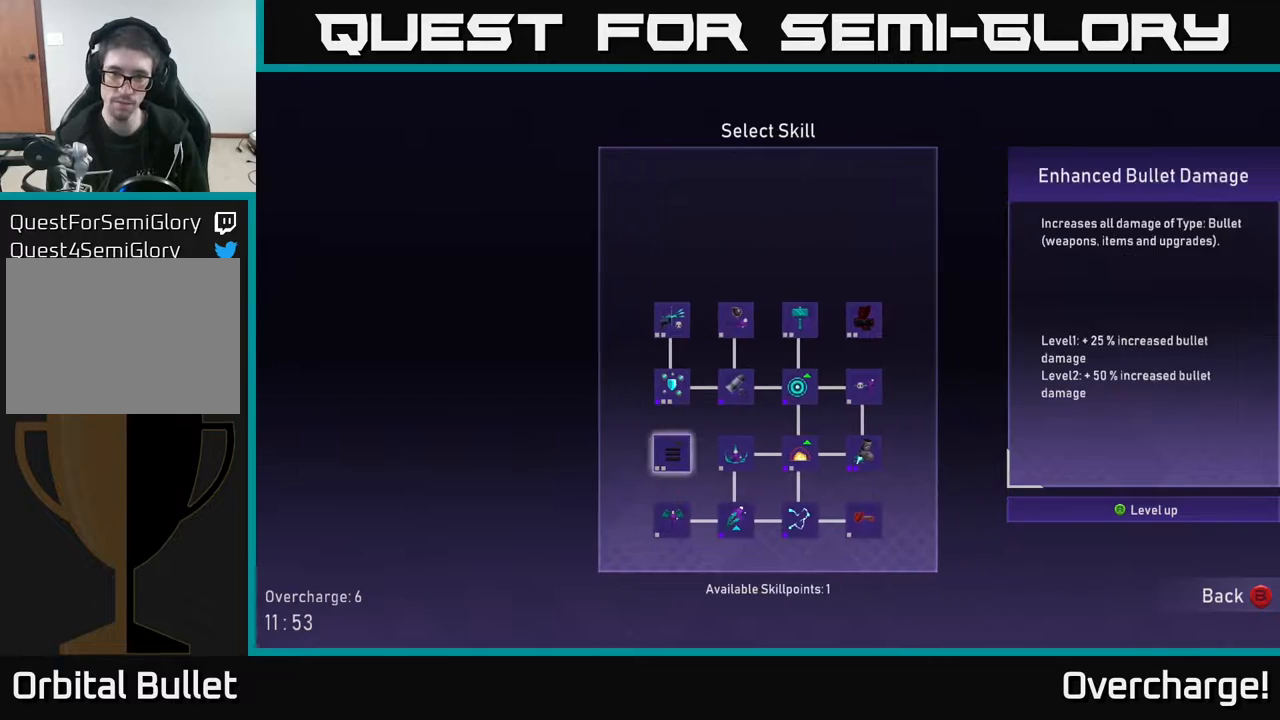
{"buttons": [], "left_stick": "center", "events": [[17, "left_stick", "center"], [383, "left_stick", "up"], [500, "left_stick", "center"]]}
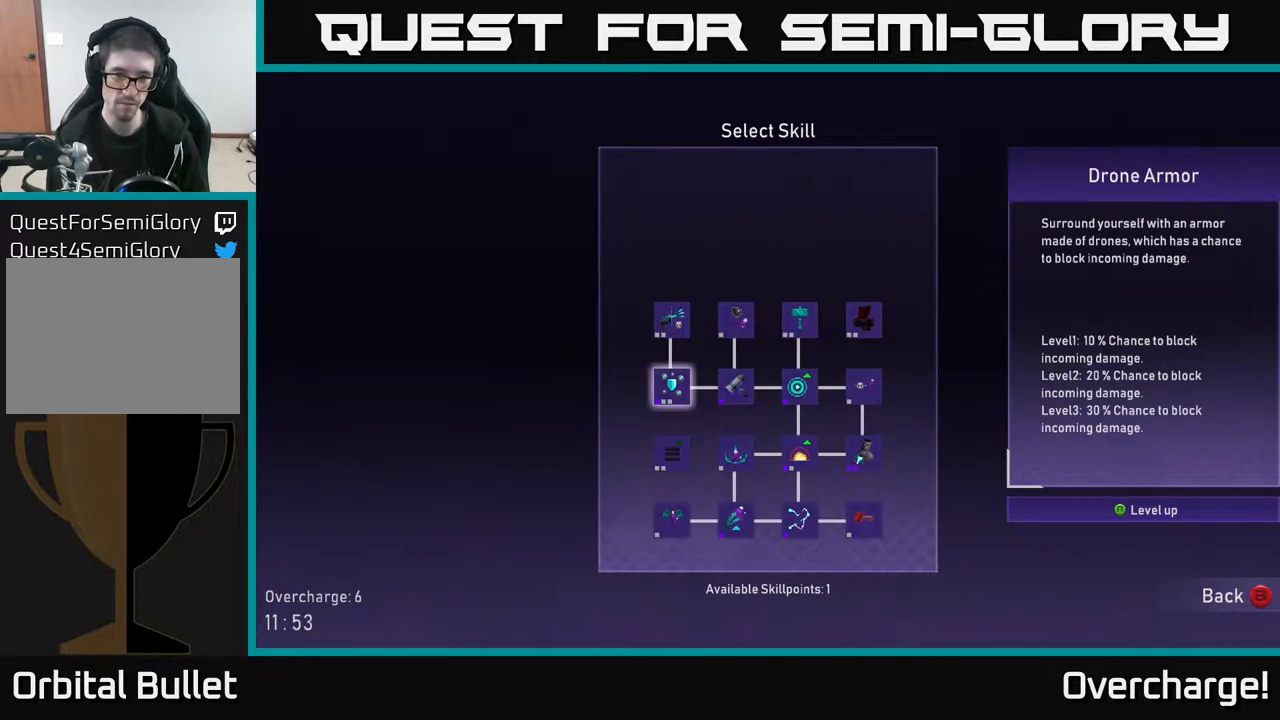
{"buttons": ["B"], "left_stick": "center", "events": [[133, "A", "down"], [217, "A", "up"], [433, "B", "down"]]}
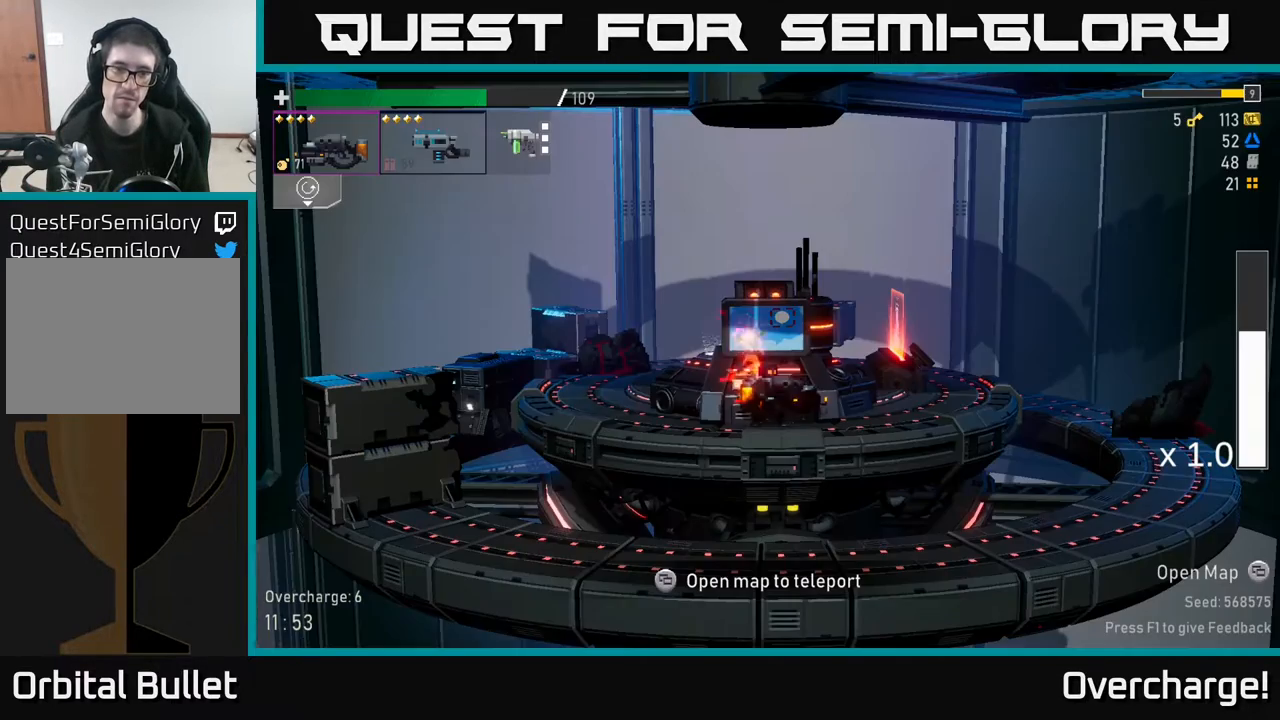
{"buttons": [], "left_stick": "right", "events": [[33, "B", "up"], [300, "left_stick", "right"]]}
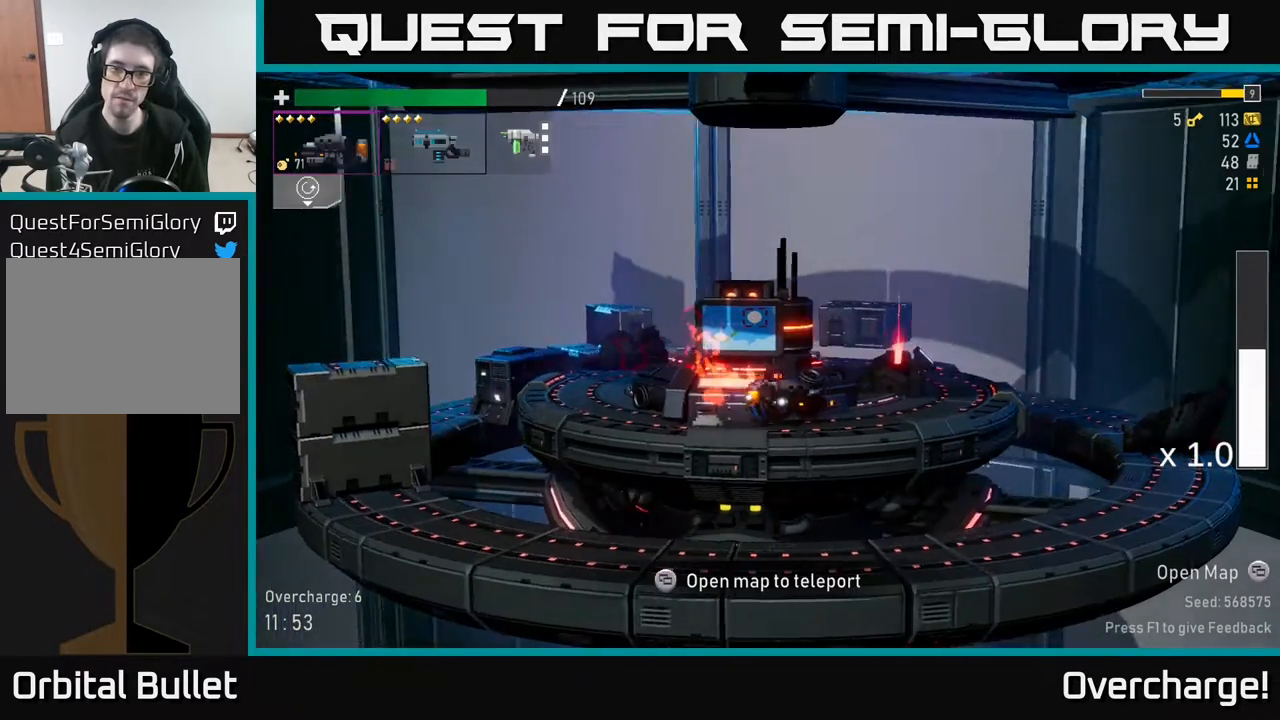
{"buttons": ["SELECT"], "left_stick": "center", "events": [[33, "A", "down"], [100, "X", "down"], [133, "A", "up"], [217, "X", "up"], [333, "left_stick", "center"], [433, "SELECT", "down"]]}
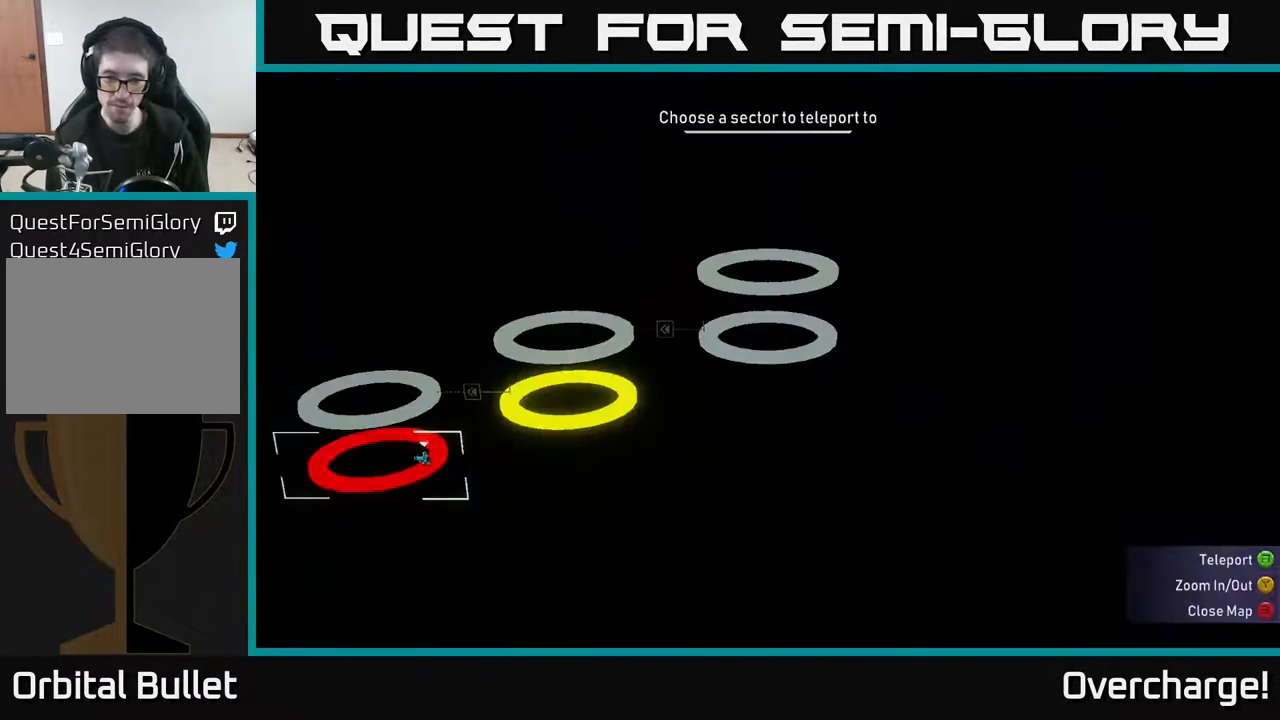
{"buttons": [], "left_stick": "center", "events": [[33, "SELECT", "up"]]}
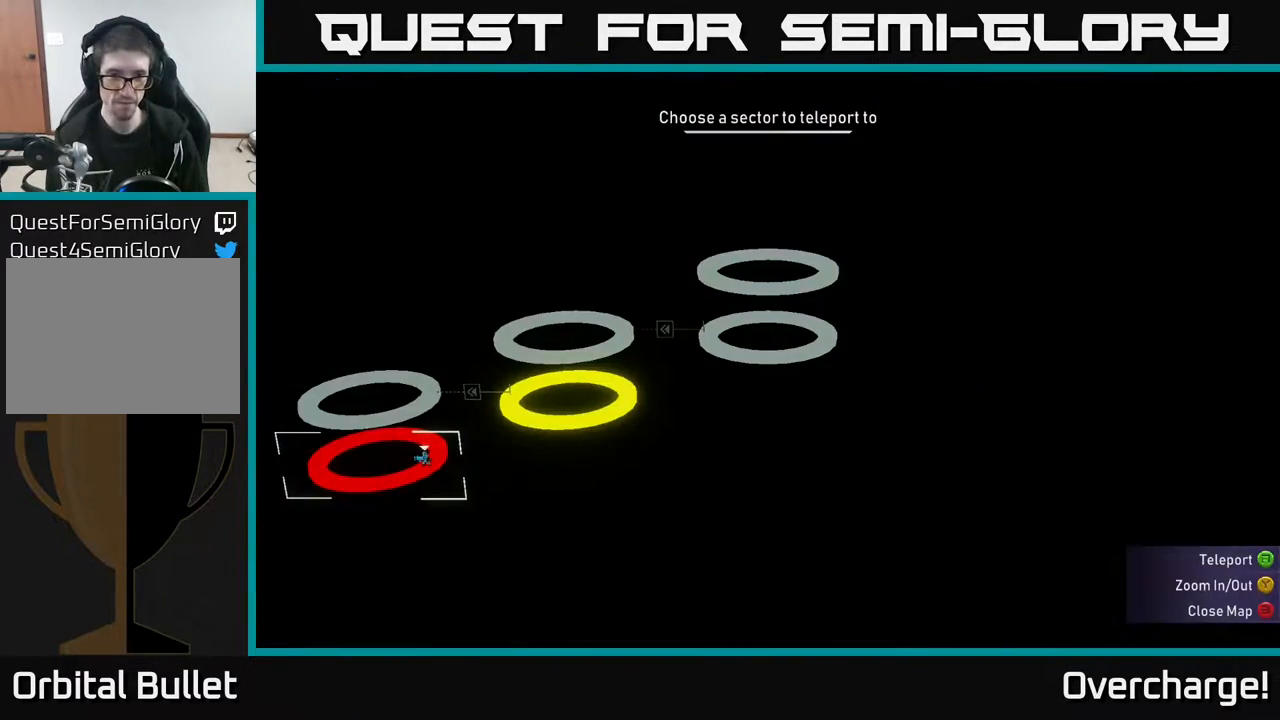
{"buttons": [], "left_stick": "center", "events": []}
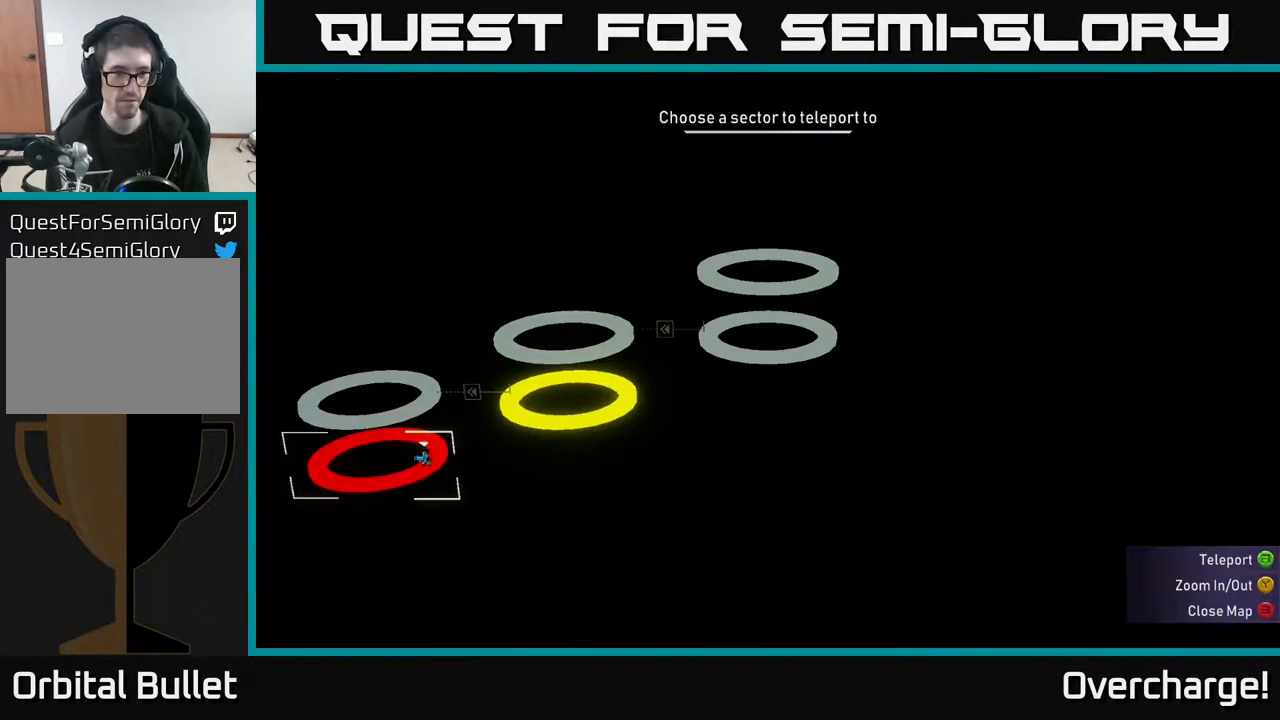
{"buttons": [], "left_stick": "right", "events": [[183, "SELECT", "down"], [250, "SELECT", "up"], [433, "left_stick", "right"]]}
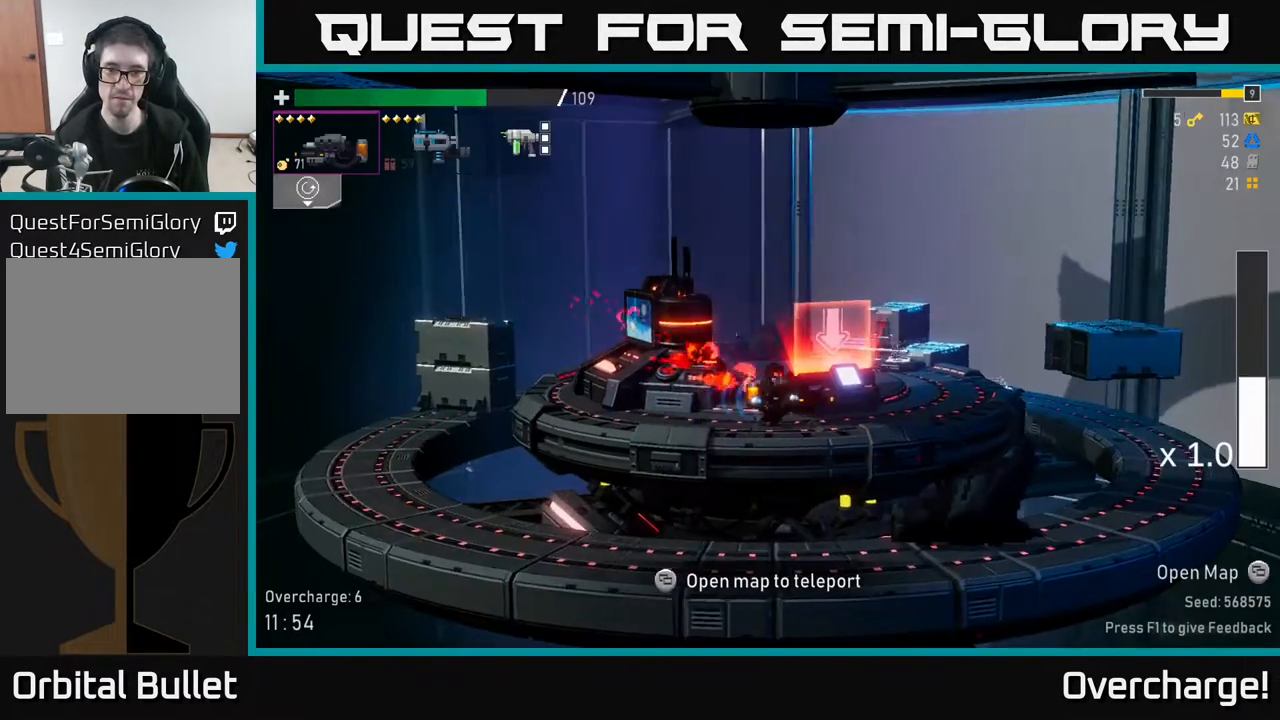
{"buttons": [], "left_stick": "left", "events": [[150, "A", "down"], [183, "X", "down"], [200, "A", "up"], [267, "X", "up"], [383, "left_stick", "left"]]}
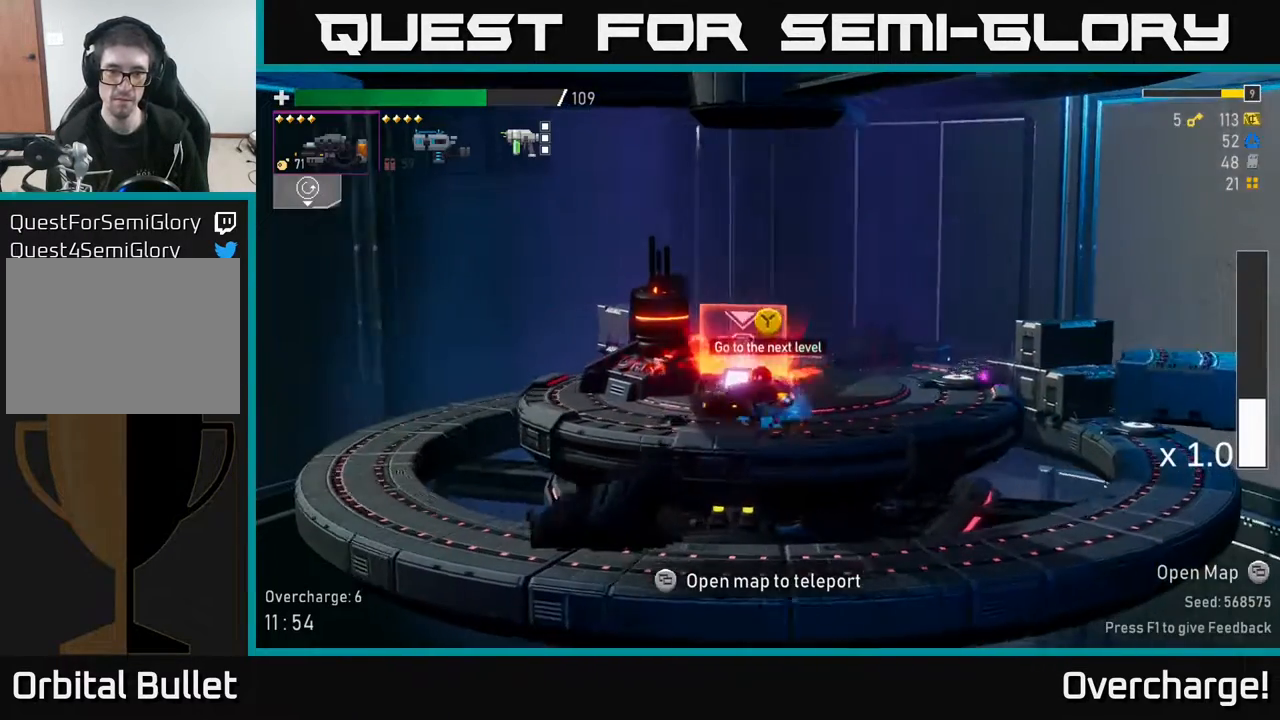
{"buttons": [], "left_stick": "center", "events": [[17, "Y", "down"], [50, "left_stick", "center"], [100, "Y", "up"]]}